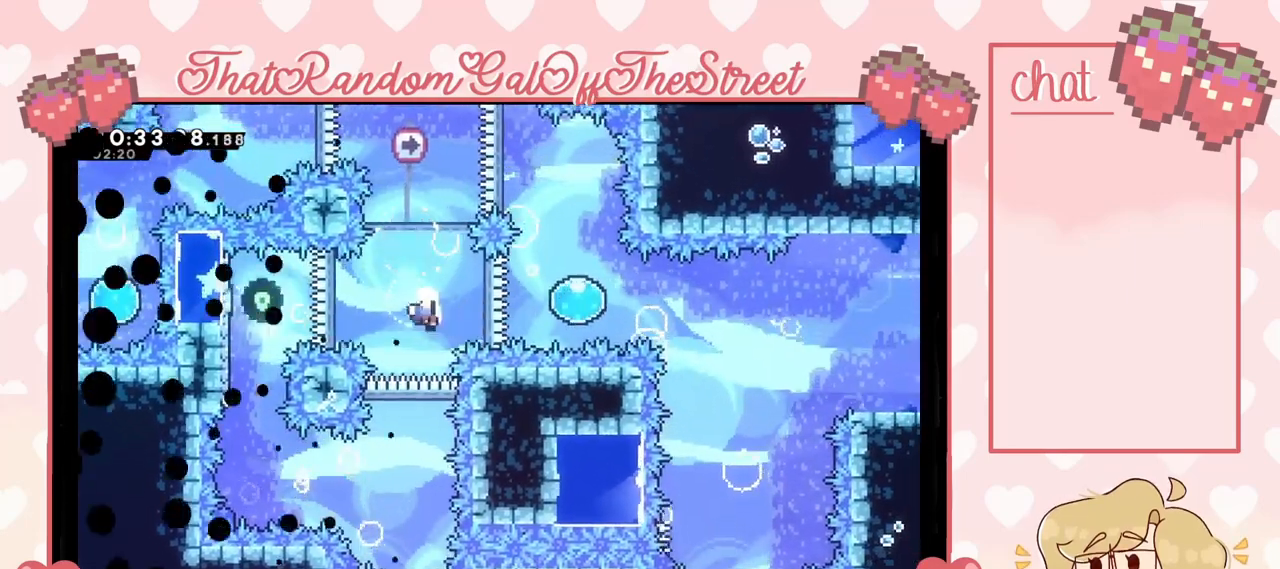
Gameplay with a controller (Xbox layout); each line is a JSON object with the inputs held at the frame after it. "events" lists button and stick changes between this image and that frame as [ms after this image, input, new state], when the widget could be followed in between.
{"buttons": ["A", "B", "X", "Y"], "left_stick": "center", "right_stick": "center", "events": [[67, "left_stick", "up-right"], [100, "A", "up"], [100, "B", "up"], [100, "X", "up"], [100, "Y", "up"], [167, "left_stick", "center"], [200, "A", "down"], [200, "X", "down"], [200, "Y", "down"], [267, "B", "down"], [333, "A", "up"], [333, "X", "up"], [367, "B", "up"], [367, "Y", "up"], [433, "A", "down"], [433, "B", "down"], [433, "X", "down"], [433, "Y", "down"]]}
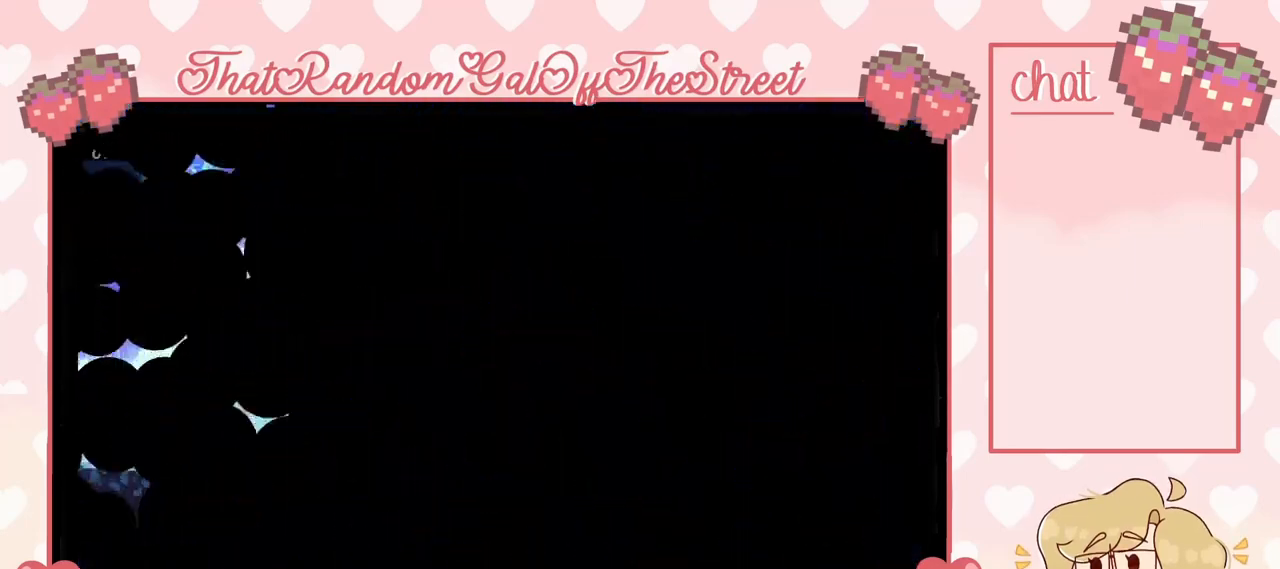
{"buttons": [], "left_stick": "center", "right_stick": "center", "events": [[67, "A", "up"], [67, "X", "up"], [67, "Y", "up"], [100, "A", "down"], [100, "Y", "down"], [133, "X", "down"], [233, "A", "up"], [233, "X", "up"], [233, "Y", "up"], [267, "B", "up"]]}
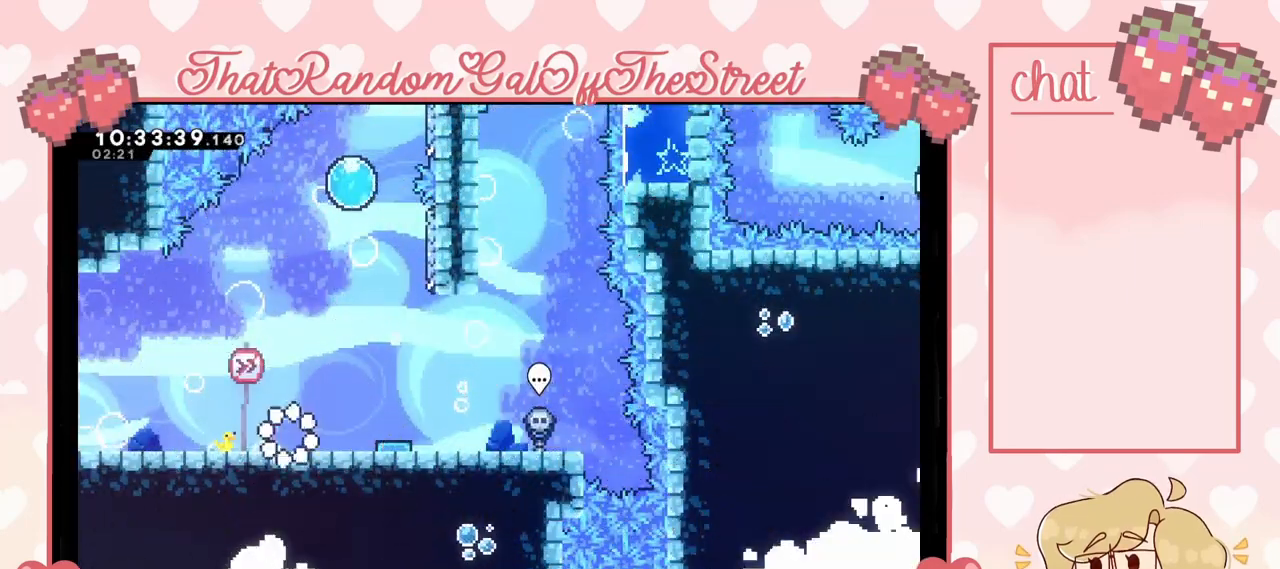
{"buttons": [], "left_stick": "right", "right_stick": "center", "events": [[67, "left_stick", "right"], [200, "A", "down"], [300, "A", "up"]]}
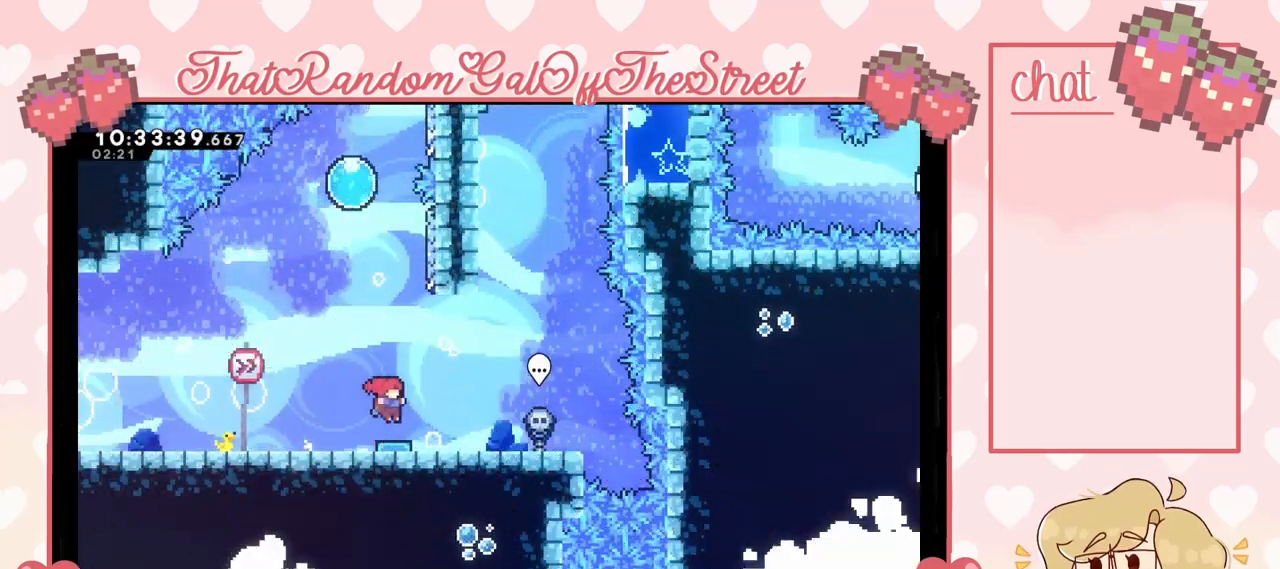
{"buttons": ["A"], "left_stick": "left", "right_stick": "center", "events": [[67, "left_stick", "center"], [267, "left_stick", "right"], [467, "A", "down"], [467, "left_stick", "left"]]}
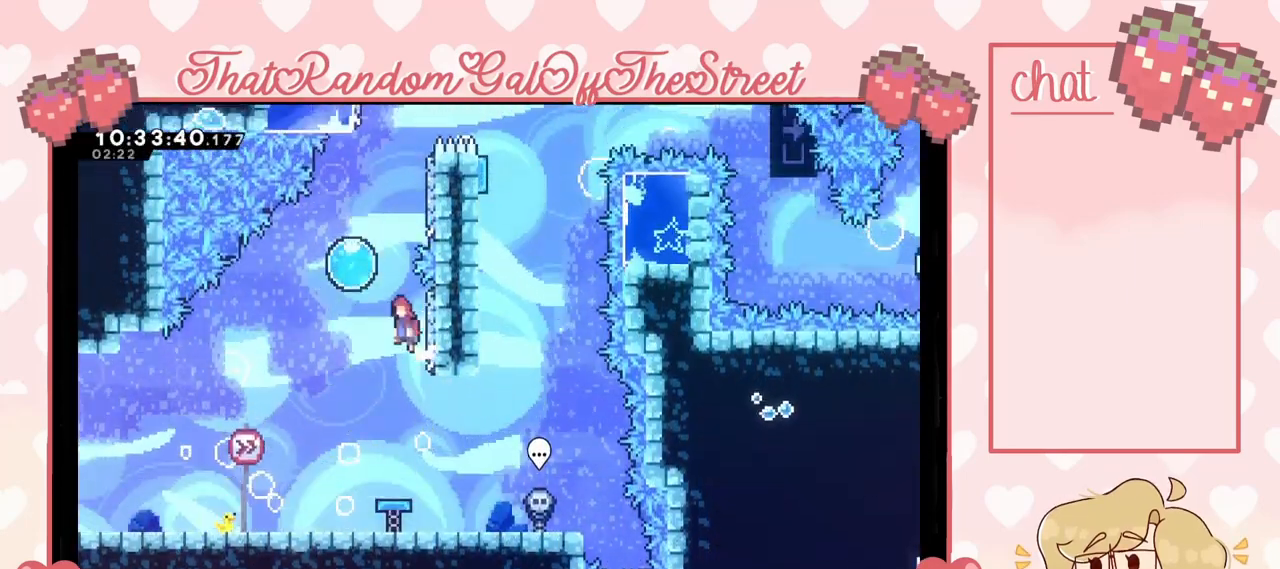
{"buttons": [], "left_stick": "up-right", "right_stick": "center", "events": [[200, "left_stick", "up-right"], [267, "A", "up"]]}
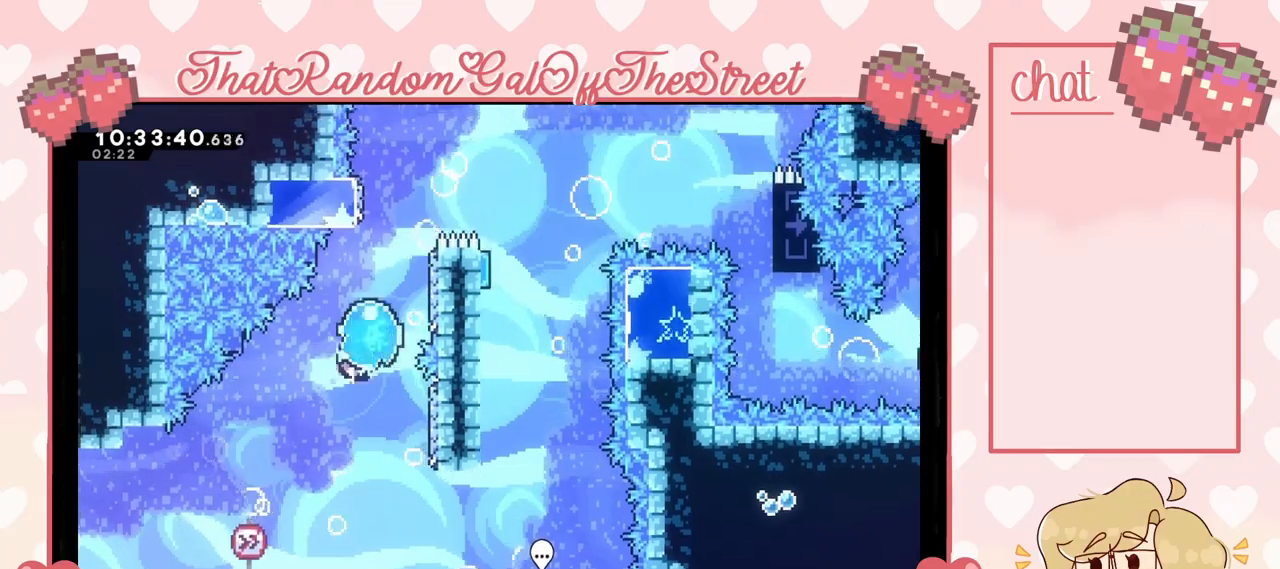
{"buttons": ["A"], "left_stick": "right", "right_stick": "center", "events": [[167, "A", "down"], [200, "left_stick", "up-left"], [433, "A", "up"], [467, "A", "down"], [467, "left_stick", "right"]]}
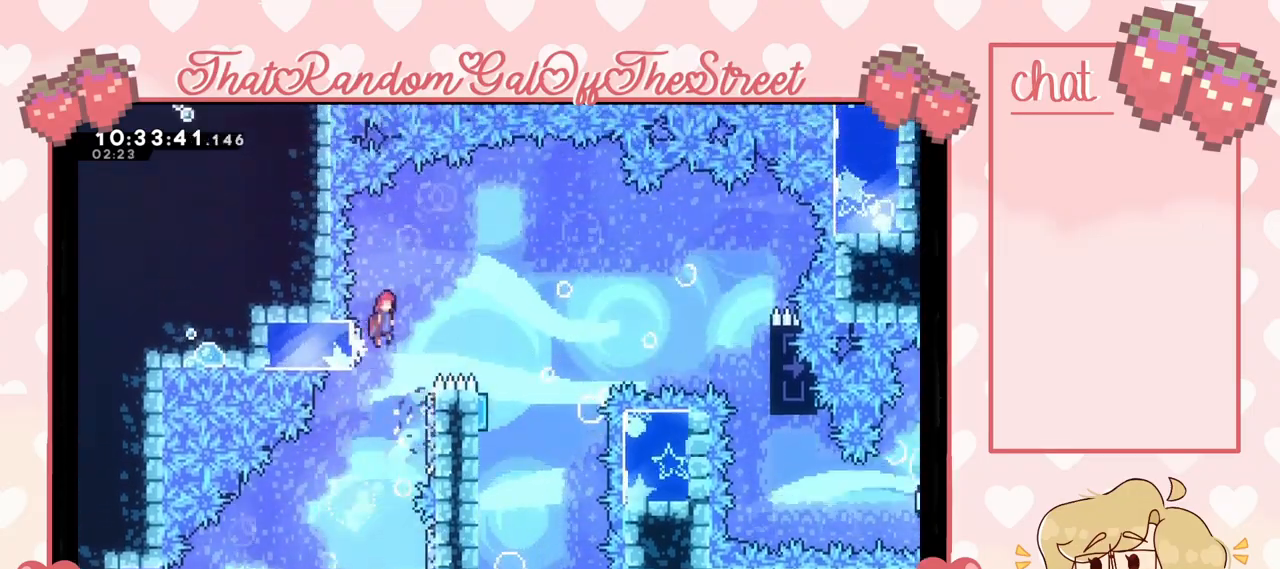
{"buttons": [], "left_stick": "center", "right_stick": "center", "events": [[400, "A", "up"], [500, "left_stick", "center"]]}
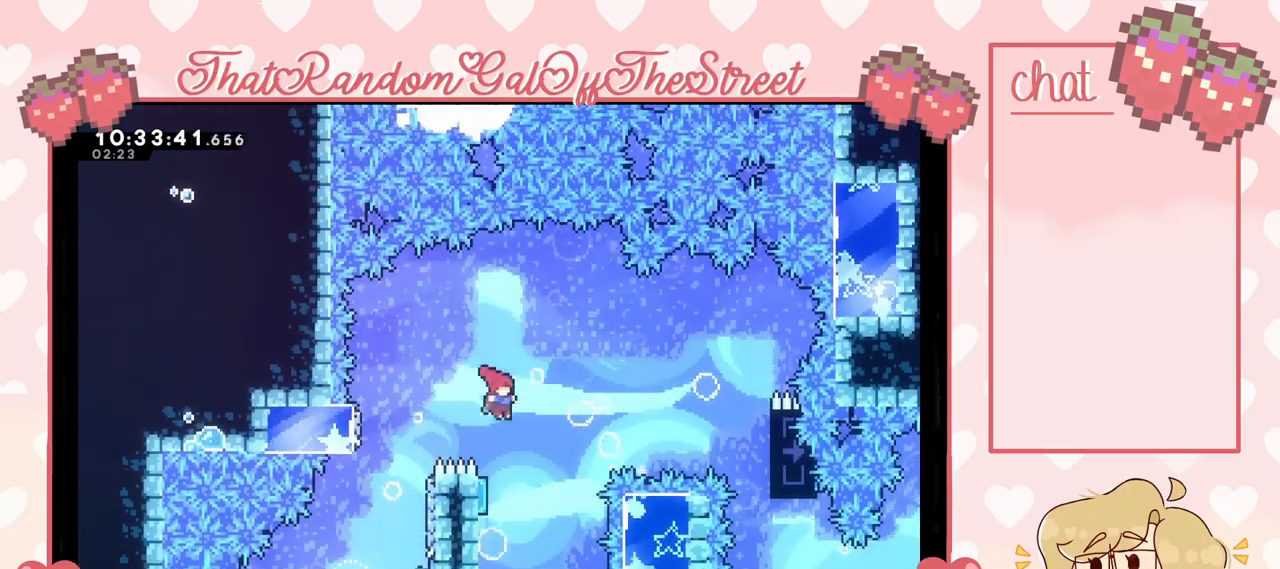
{"buttons": [], "left_stick": "right", "right_stick": "center", "events": [[33, "left_stick", "left"], [400, "left_stick", "right"]]}
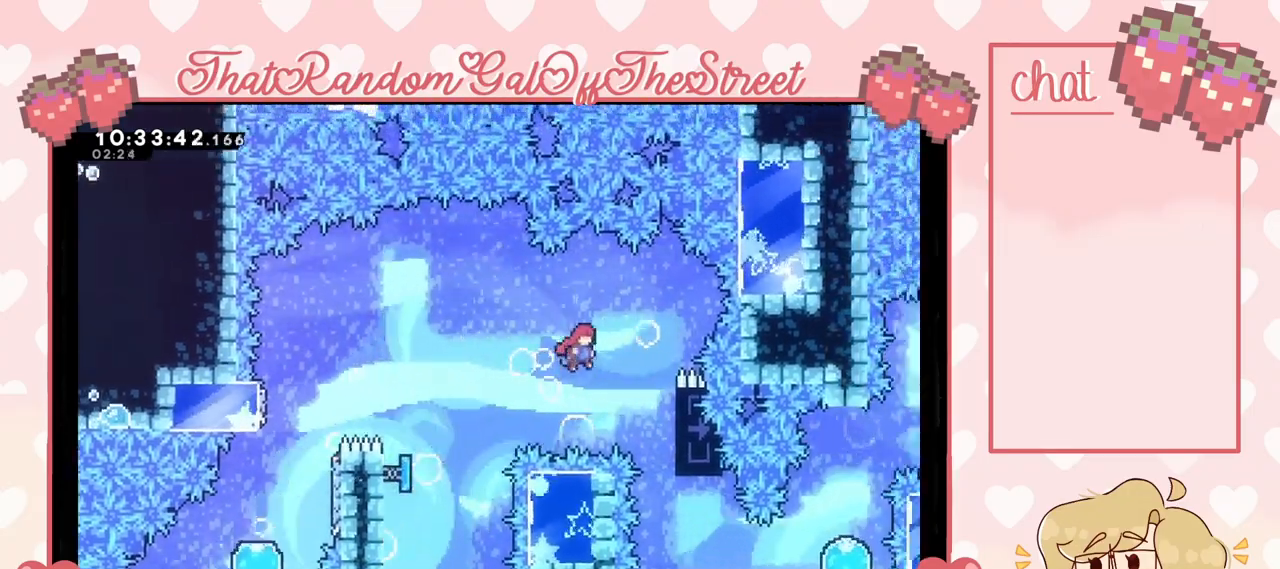
{"buttons": ["L2"], "left_stick": "center", "right_stick": "center", "events": [[233, "L2", "down"], [400, "left_stick", "center"]]}
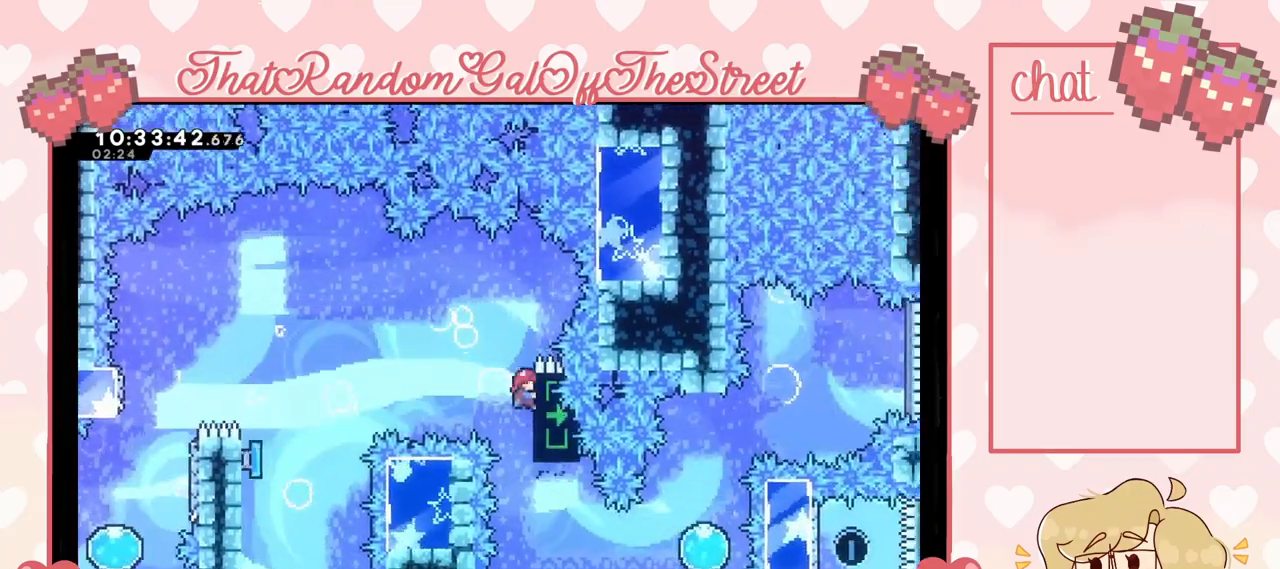
{"buttons": ["X"], "left_stick": "right", "right_stick": "center", "events": [[33, "L2", "up"], [300, "left_stick", "right"], [433, "X", "down"]]}
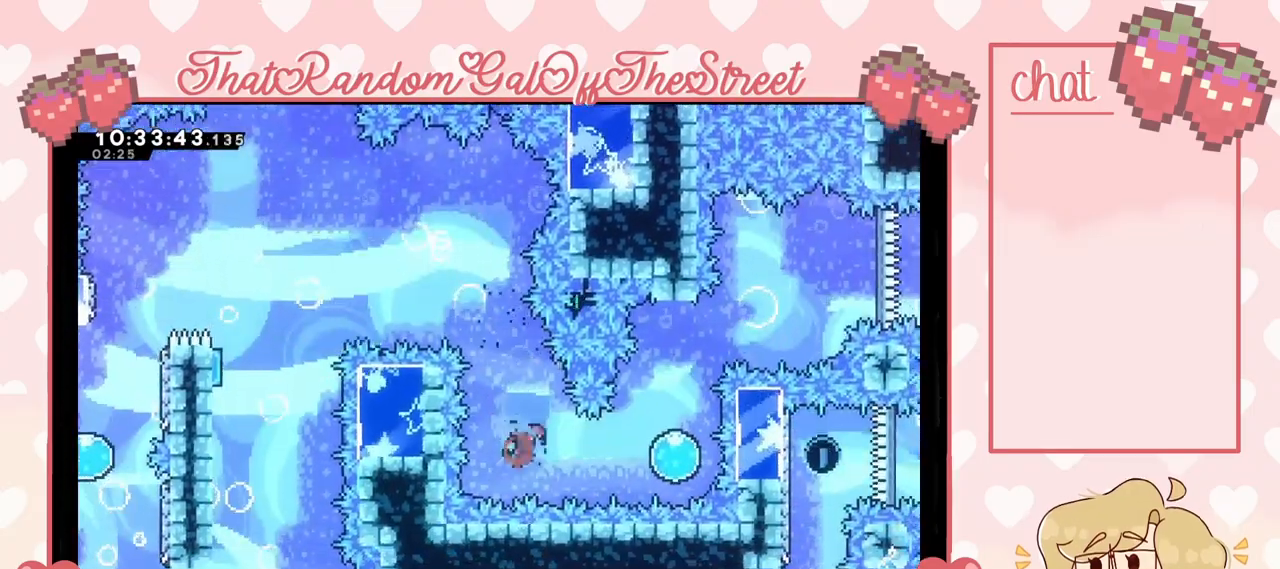
{"buttons": [], "left_stick": "up", "right_stick": "center", "events": [[33, "X", "up"], [267, "left_stick", "up"]]}
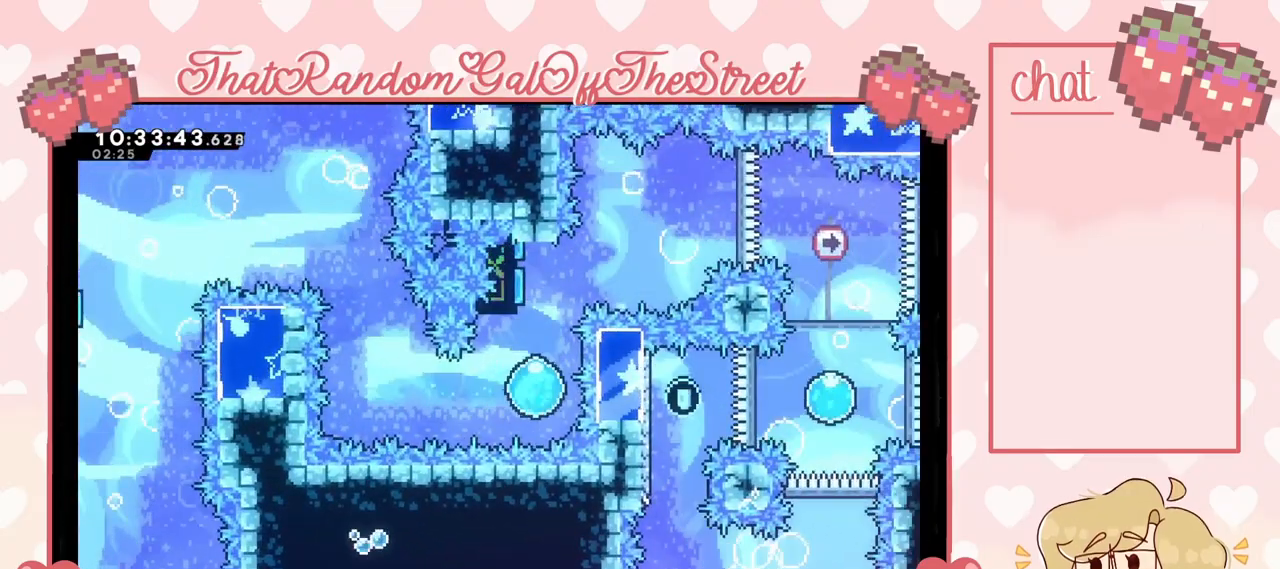
{"buttons": [], "left_stick": "up-right", "right_stick": "center", "events": [[200, "left_stick", "up-right"]]}
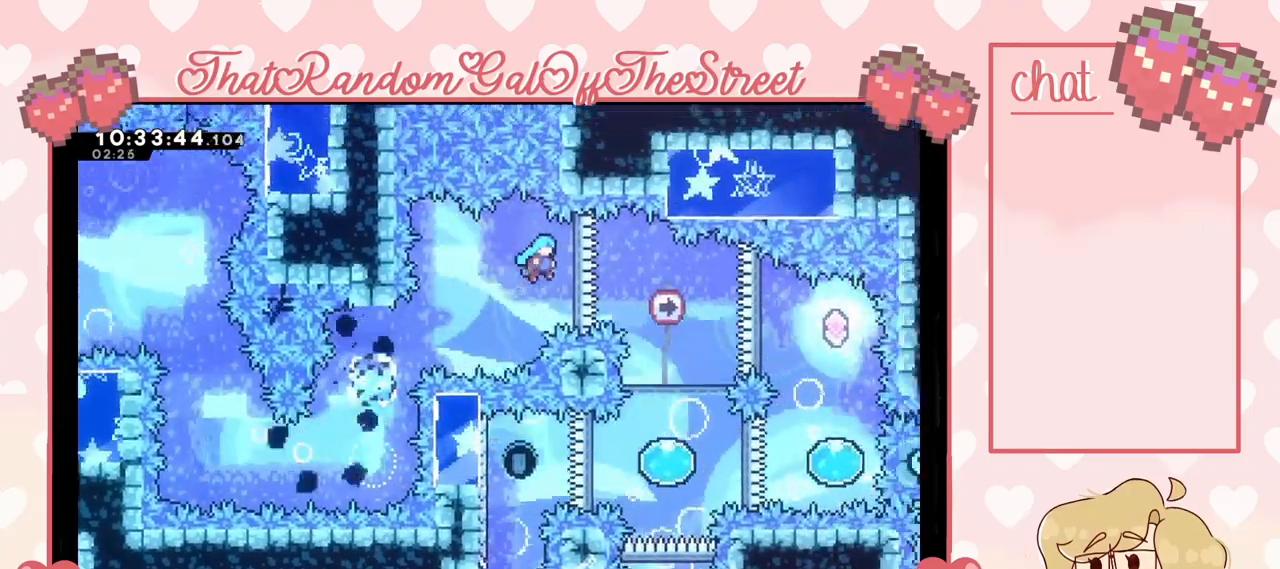
{"buttons": [], "left_stick": "center", "right_stick": "center", "events": [[133, "left_stick", "right"], [367, "left_stick", "center"]]}
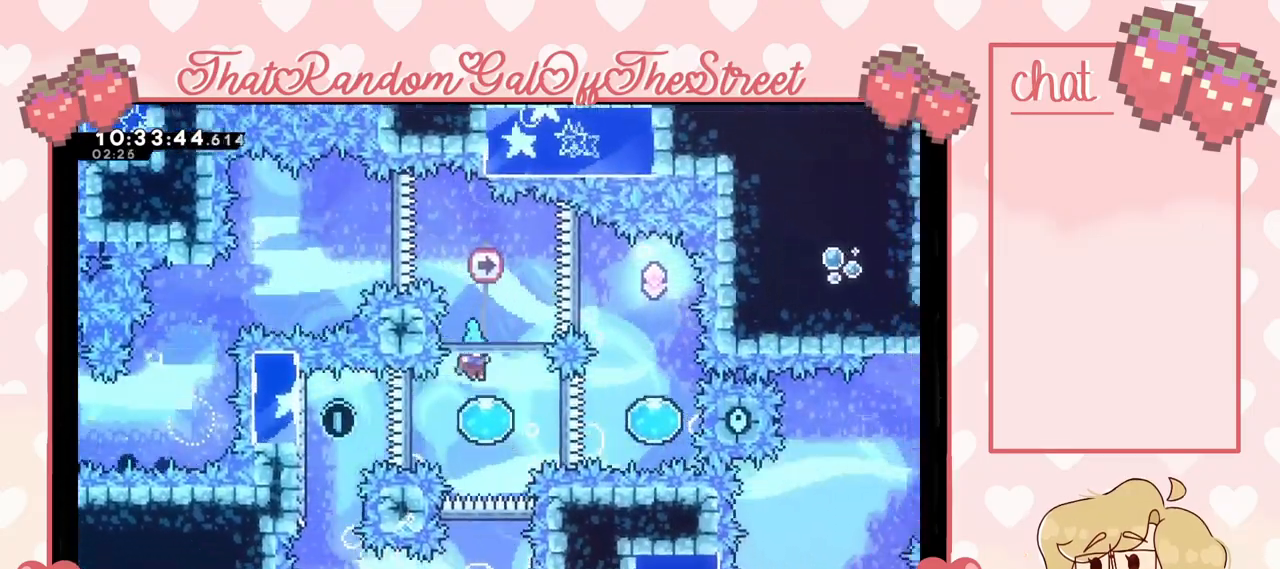
{"buttons": [], "left_stick": "right", "right_stick": "center", "events": [[33, "left_stick", "right"]]}
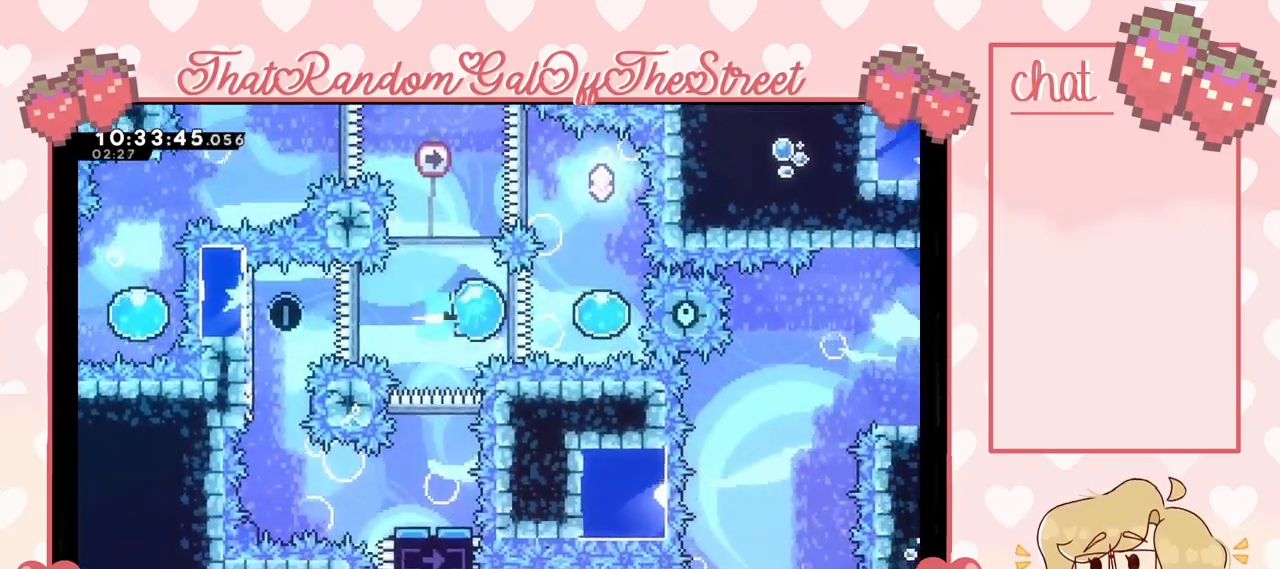
{"buttons": [], "left_stick": "up", "right_stick": "center", "events": [[233, "left_stick", "up"]]}
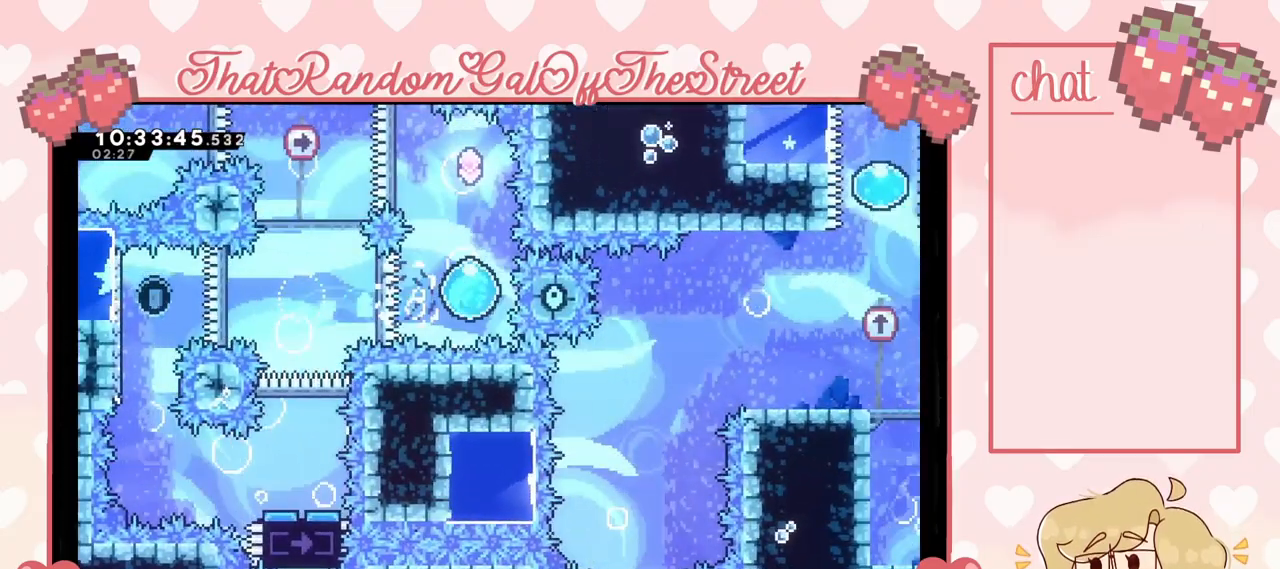
{"buttons": [], "left_stick": "center", "right_stick": "center", "events": [[200, "left_stick", "left"], [300, "X", "down"], [367, "X", "up"], [467, "left_stick", "center"]]}
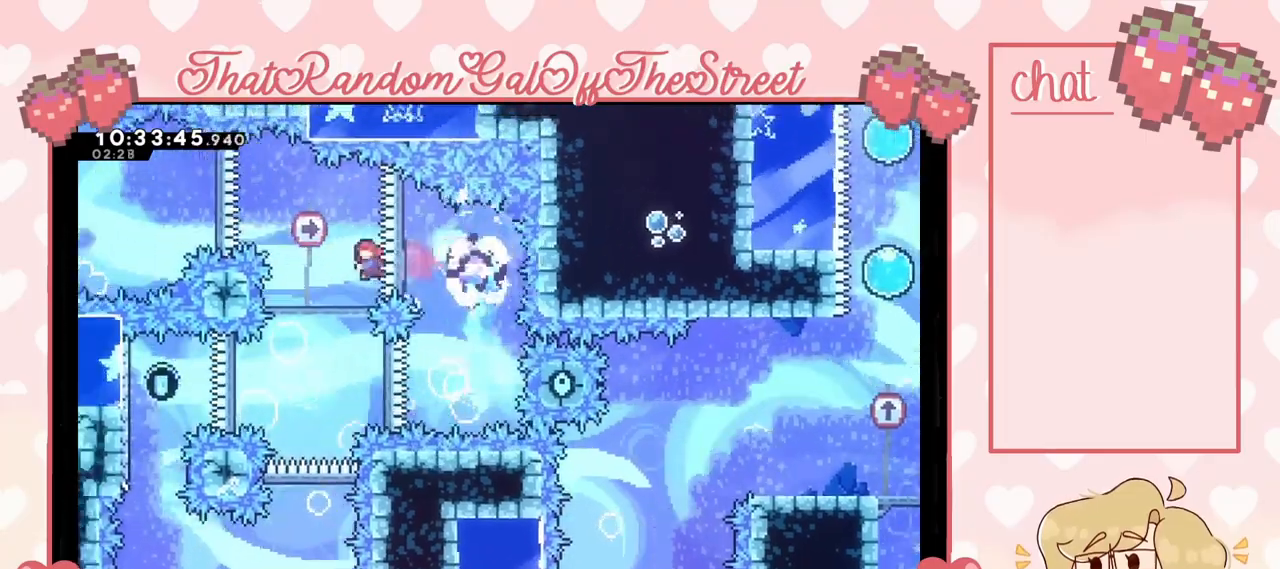
{"buttons": [], "left_stick": "right", "right_stick": "center", "events": [[467, "left_stick", "right"]]}
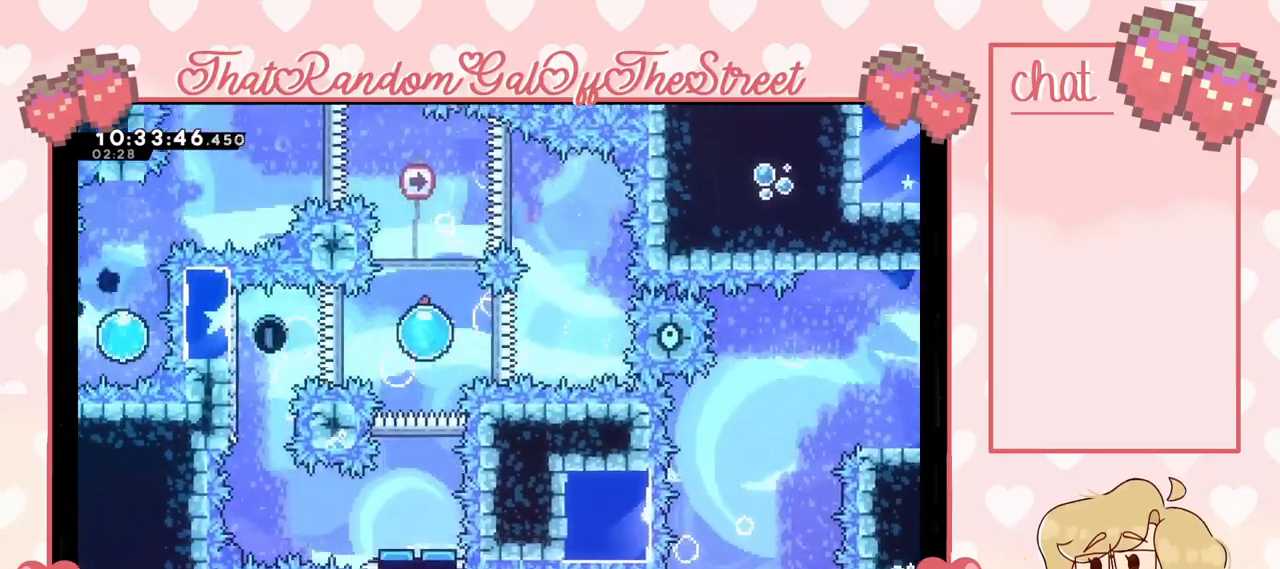
{"buttons": [], "left_stick": "up", "right_stick": "center", "events": [[500, "left_stick", "up"]]}
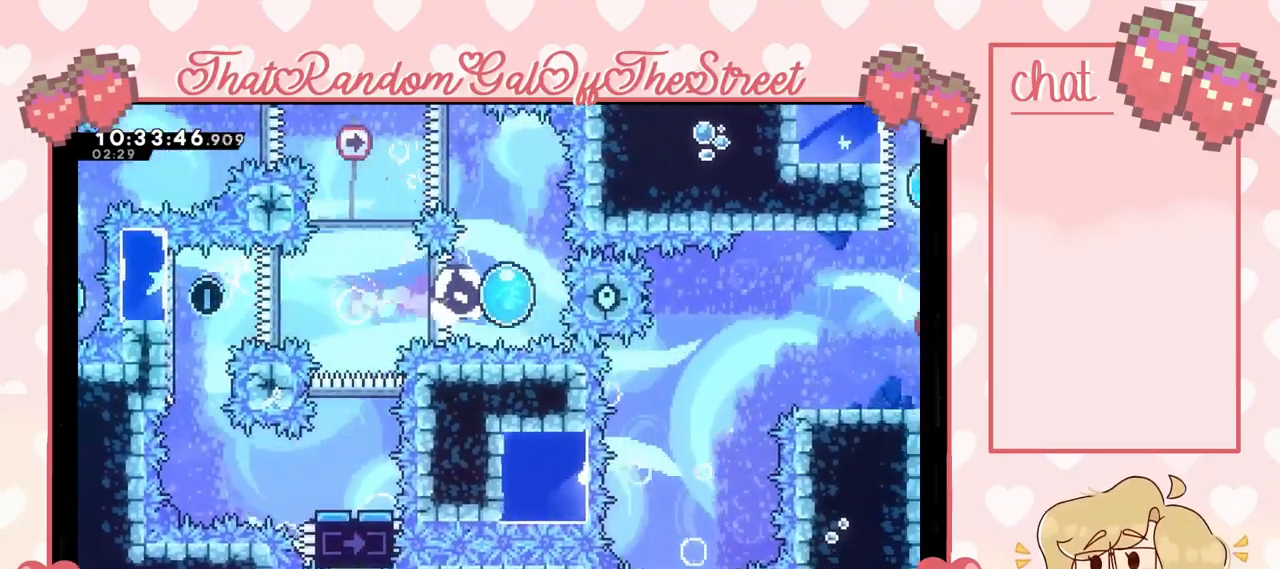
{"buttons": [], "left_stick": "up-left", "right_stick": "center", "events": [[67, "X", "down"], [233, "X", "up"], [400, "left_stick", "up-left"]]}
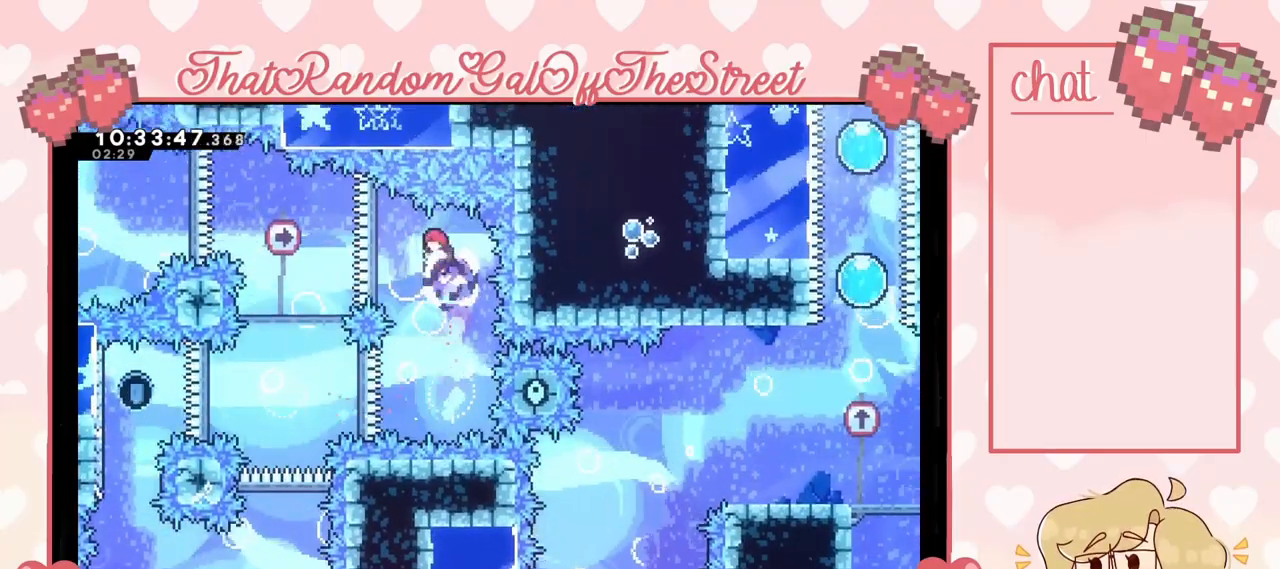
{"buttons": [], "left_stick": "center", "right_stick": "center", "events": [[33, "X", "down"], [33, "left_stick", "left"], [133, "X", "up"], [267, "left_stick", "center"]]}
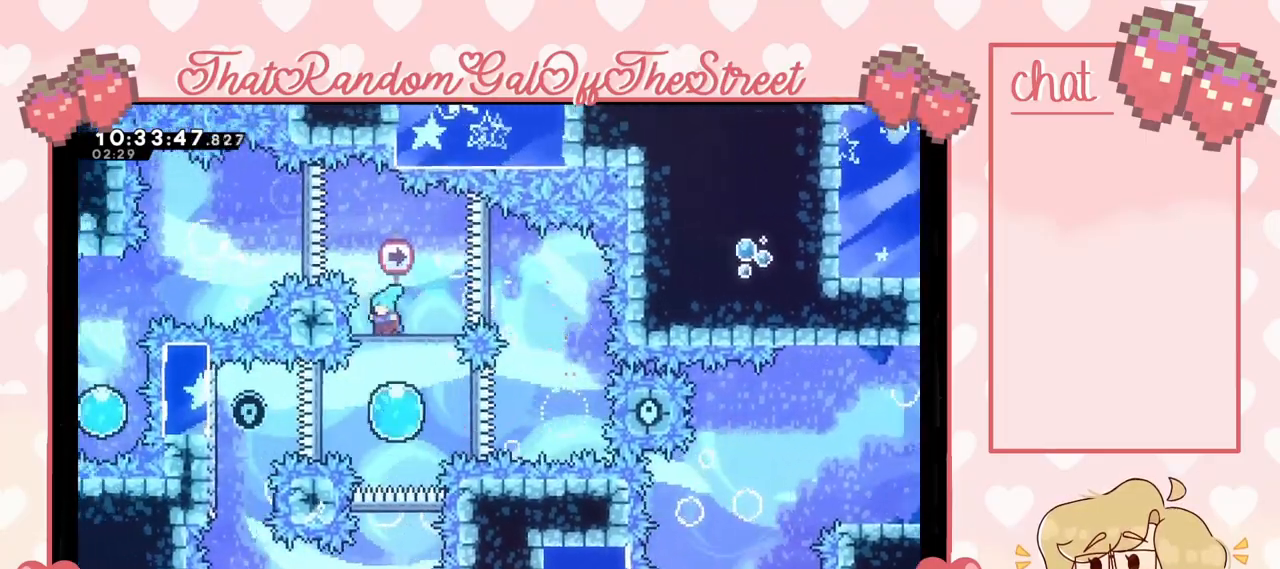
{"buttons": [], "left_stick": "right", "right_stick": "center", "events": [[33, "left_stick", "right"], [100, "left_stick", "center"], [333, "left_stick", "right"]]}
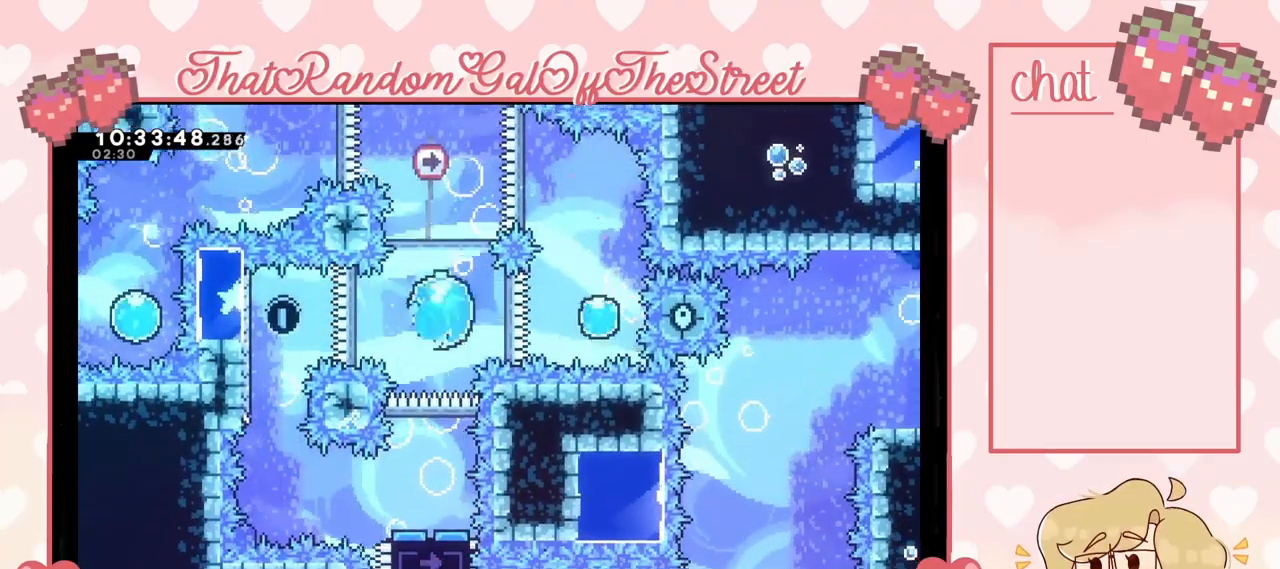
{"buttons": [], "left_stick": "up", "right_stick": "center", "events": [[333, "left_stick", "up"]]}
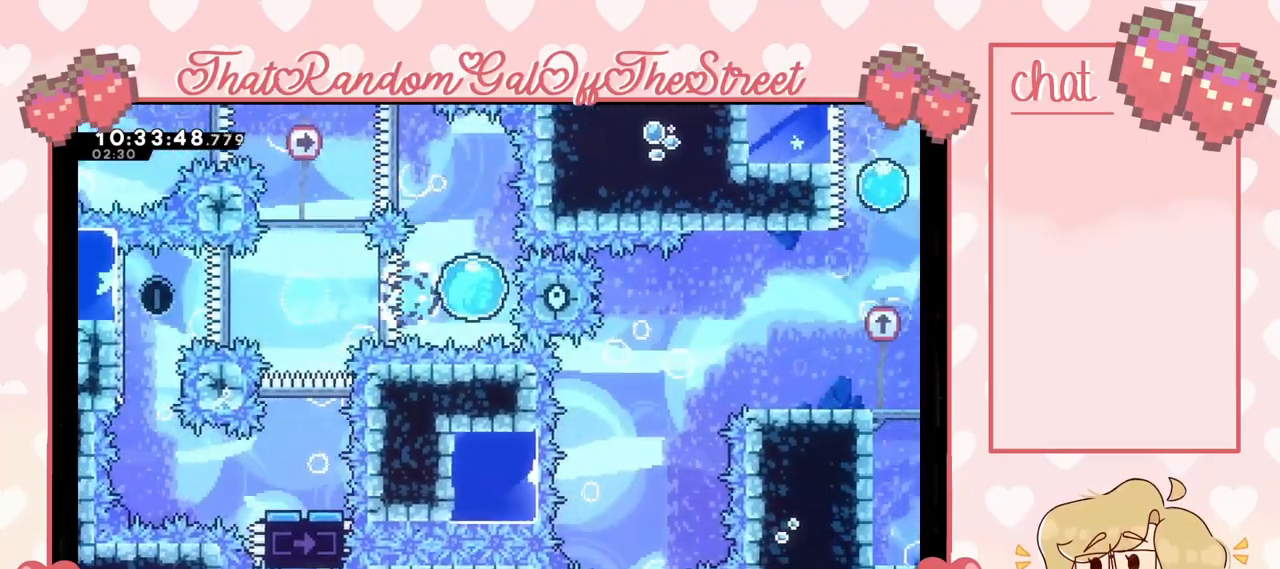
{"buttons": ["A"], "left_stick": "center", "right_stick": "center", "events": [[133, "left_stick", "up-left"], [300, "START", "down"], [300, "left_stick", "center"], [400, "START", "up"], [433, "DPAD_DOWN", "down"], [500, "A", "down"], [500, "DPAD_DOWN", "up"]]}
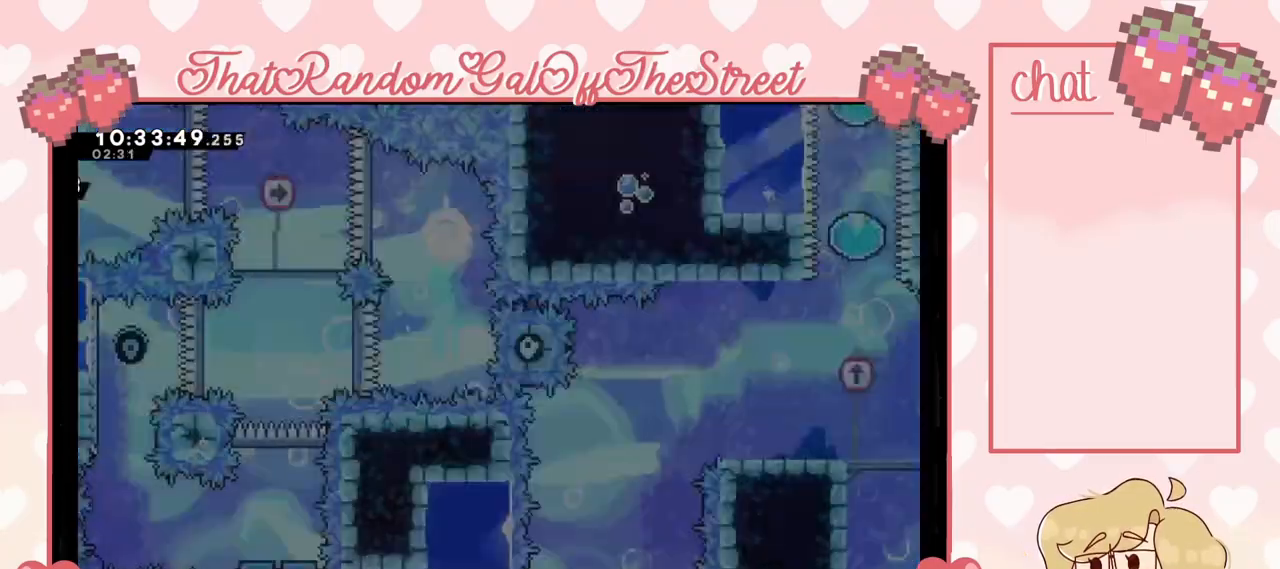
{"buttons": [], "left_stick": "center", "right_stick": "center", "events": [[67, "A", "up"]]}
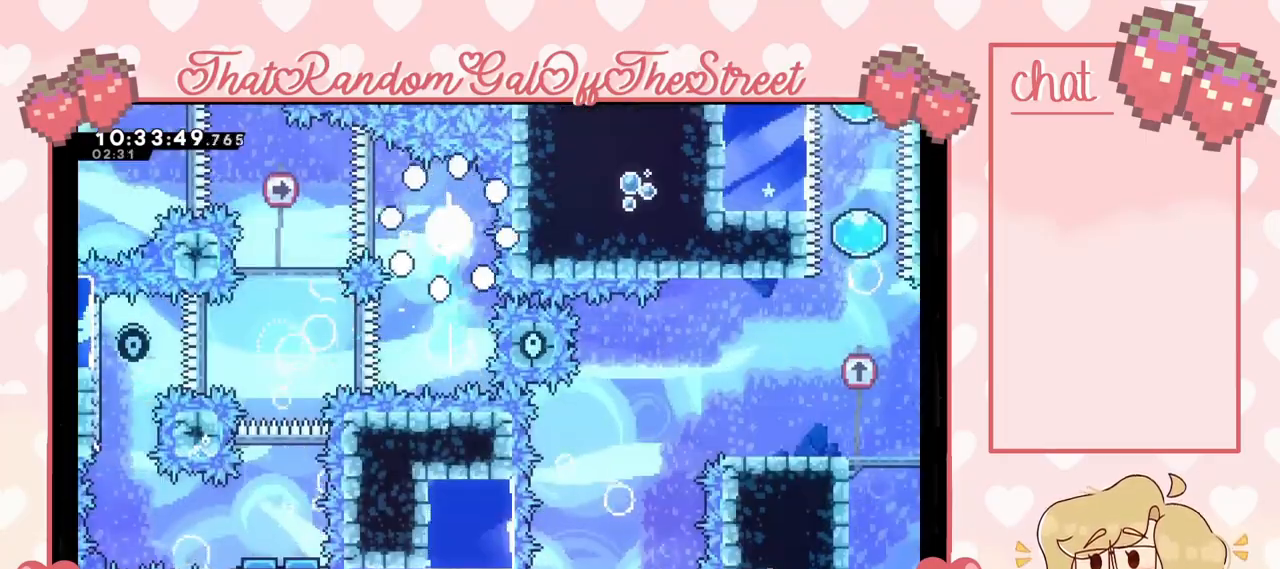
{"buttons": [], "left_stick": "center", "right_stick": "center", "events": []}
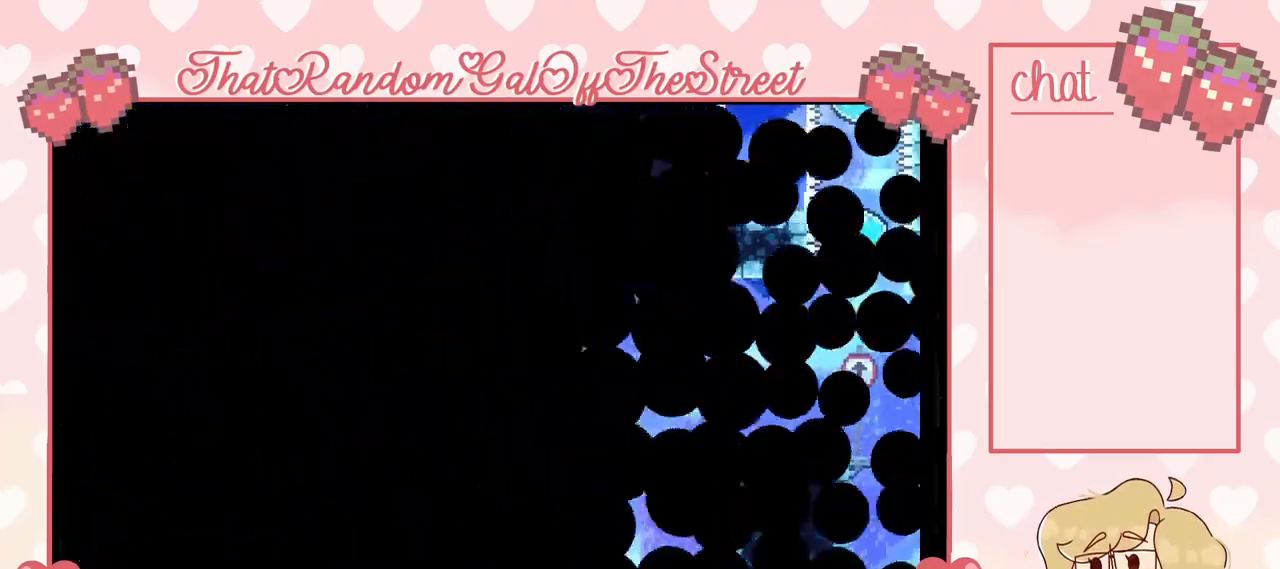
{"buttons": [], "left_stick": "center", "right_stick": "center", "events": []}
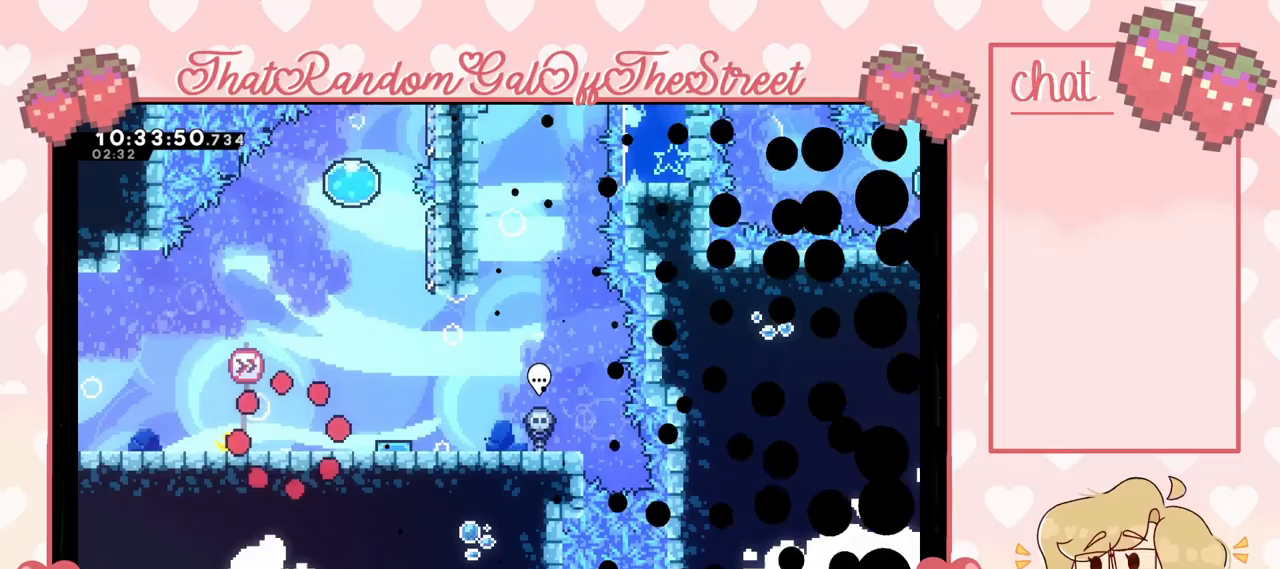
{"buttons": [], "left_stick": "center", "right_stick": "center", "events": [[100, "left_stick", "right"], [267, "A", "down"], [500, "A", "up"], [500, "left_stick", "center"]]}
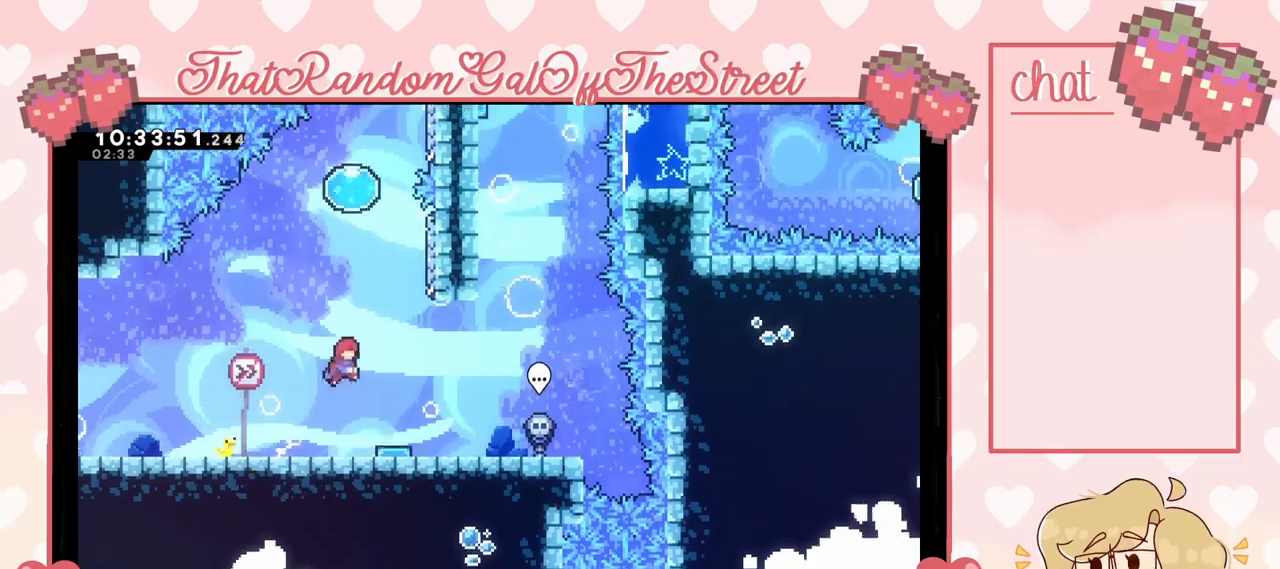
{"buttons": [], "left_stick": "right", "right_stick": "center", "events": [[67, "left_stick", "right"], [167, "left_stick", "center"], [333, "left_stick", "right"]]}
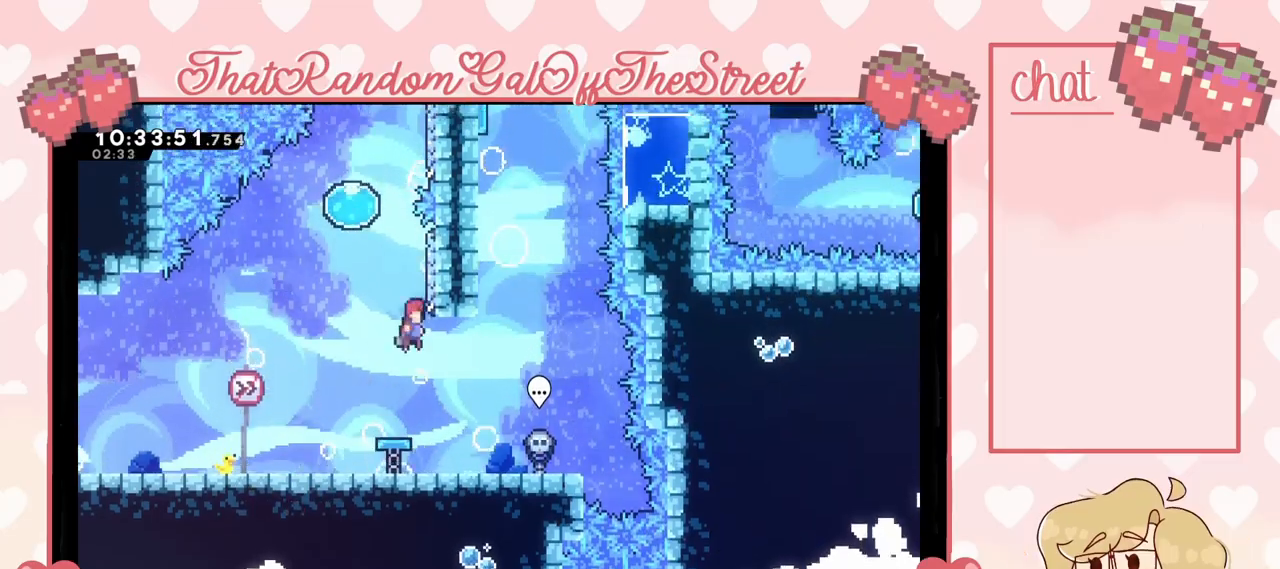
{"buttons": [], "left_stick": "up", "right_stick": "center", "events": [[100, "left_stick", "center"], [167, "A", "down"], [233, "left_stick", "left"], [400, "left_stick", "up"], [467, "A", "up"]]}
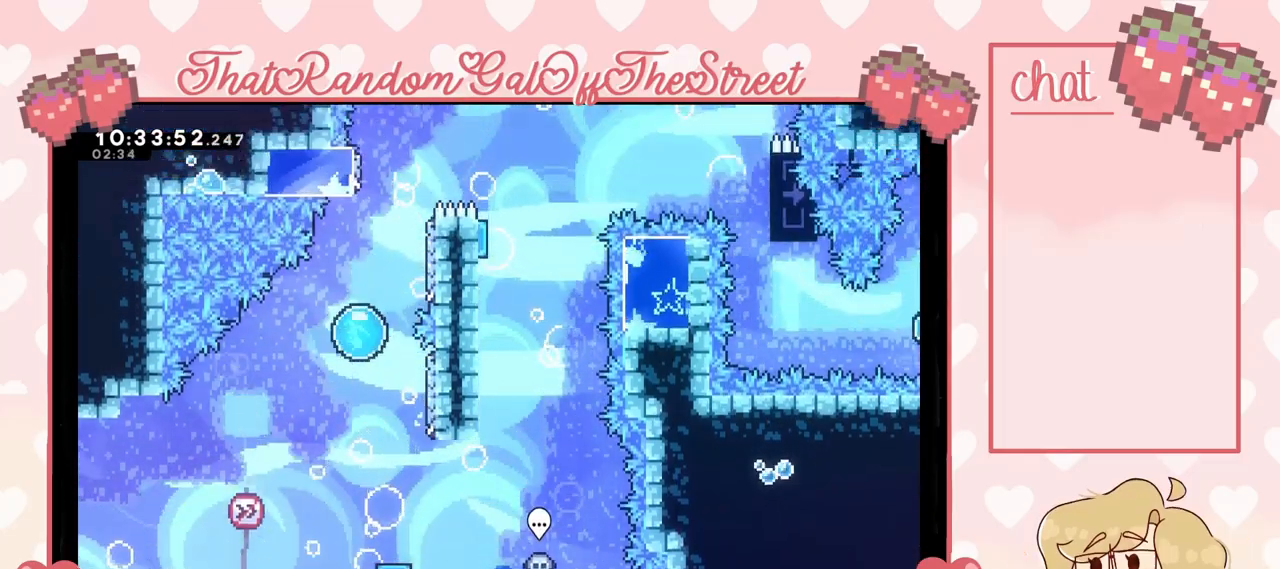
{"buttons": ["A"], "left_stick": "up-right", "right_stick": "center", "events": [[433, "left_stick", "up-right"], [467, "A", "down"]]}